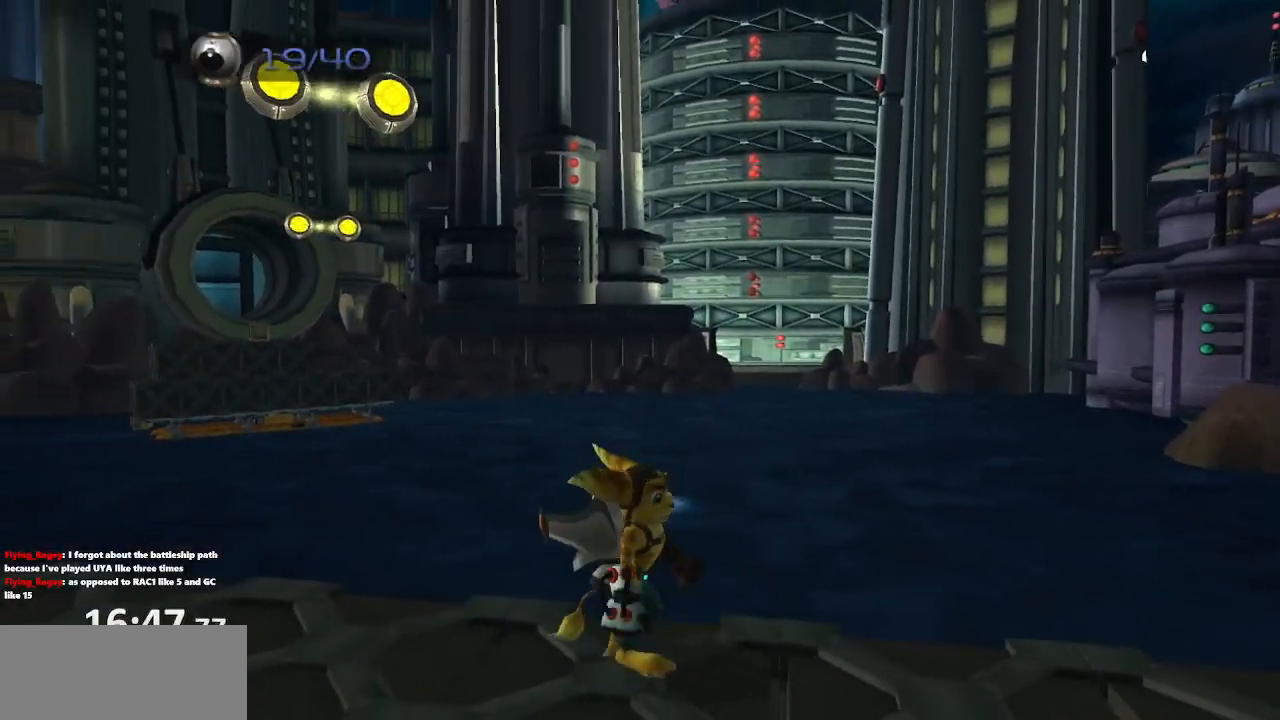
Gameplay with a controller (PlayStation layout); each line is a JSON object with the inputs held at the frame after it. "events" lists button and stick changes between this image and that frame as [ms after this image, input, new state], when the widget could be followed in between. Not read: L3 R3.
{"buttons": [], "left_stick": "center", "right_stick": "left", "events": [[150, "left_stick", "center"], [400, "right_stick", "left"]]}
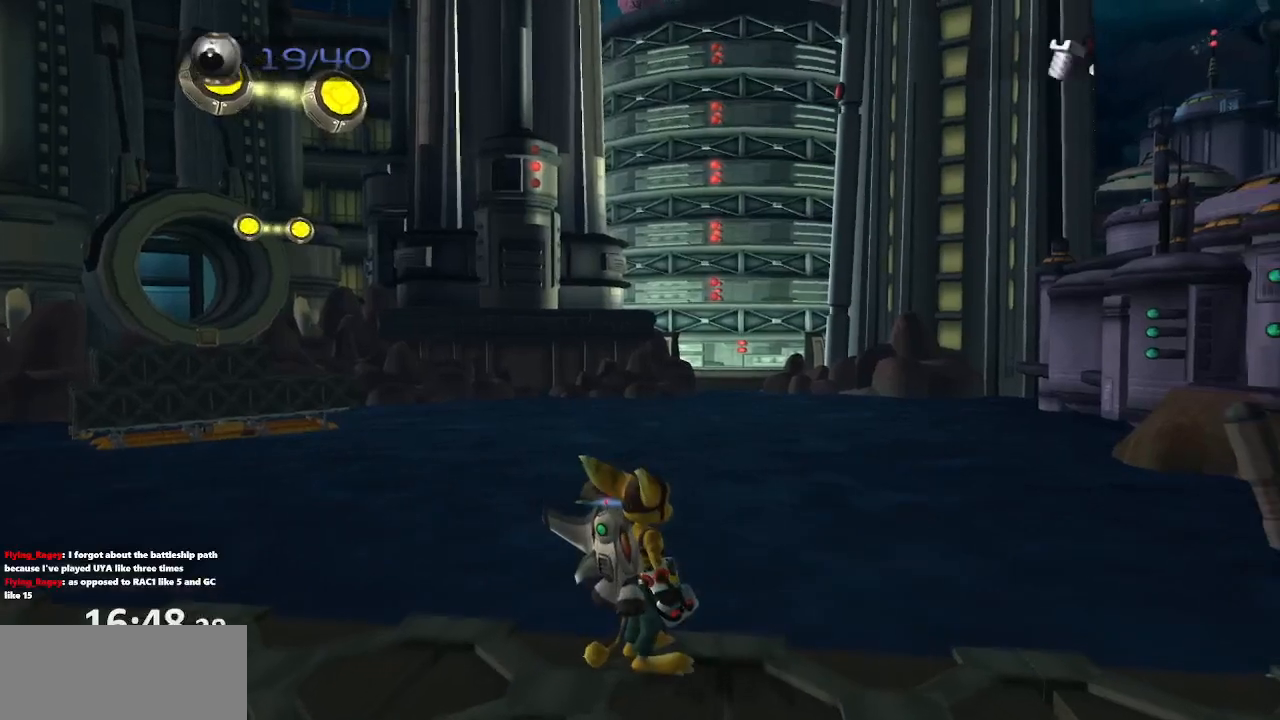
{"buttons": [], "left_stick": "up", "right_stick": "center", "events": [[17, "right_stick", "center"], [150, "right_stick", "left"], [233, "right_stick", "center"], [283, "left_stick", "up"]]}
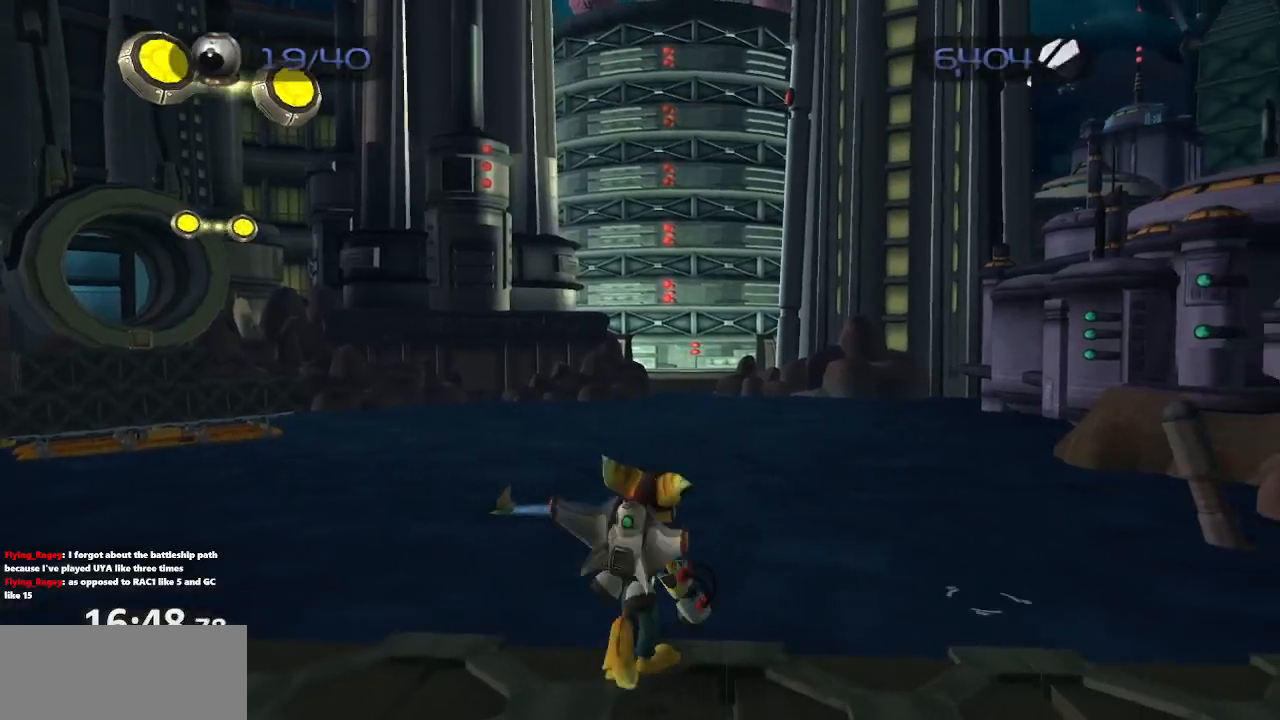
{"buttons": [], "left_stick": "center", "right_stick": "center", "events": [[83, "CROSS", "down"], [250, "CROSS", "up"], [350, "CROSS", "down"], [433, "left_stick", "center"], [450, "CROSS", "up"]]}
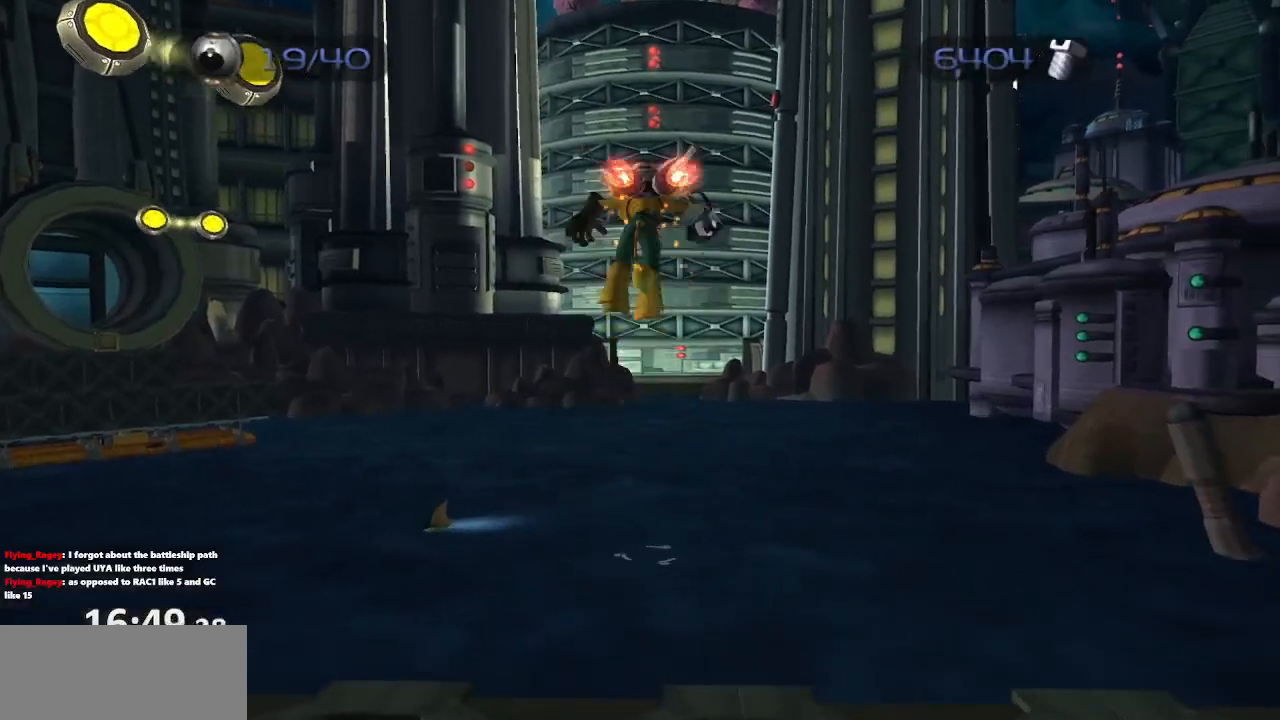
{"buttons": ["R1"], "left_stick": "right", "right_stick": "center", "events": [[17, "R1", "down"], [33, "left_stick", "left"], [83, "CROSS", "down"], [167, "left_stick", "right"], [183, "CROSS", "up"], [300, "CROSS", "down"], [317, "left_stick", "left"], [417, "CROSS", "up"], [450, "left_stick", "right"]]}
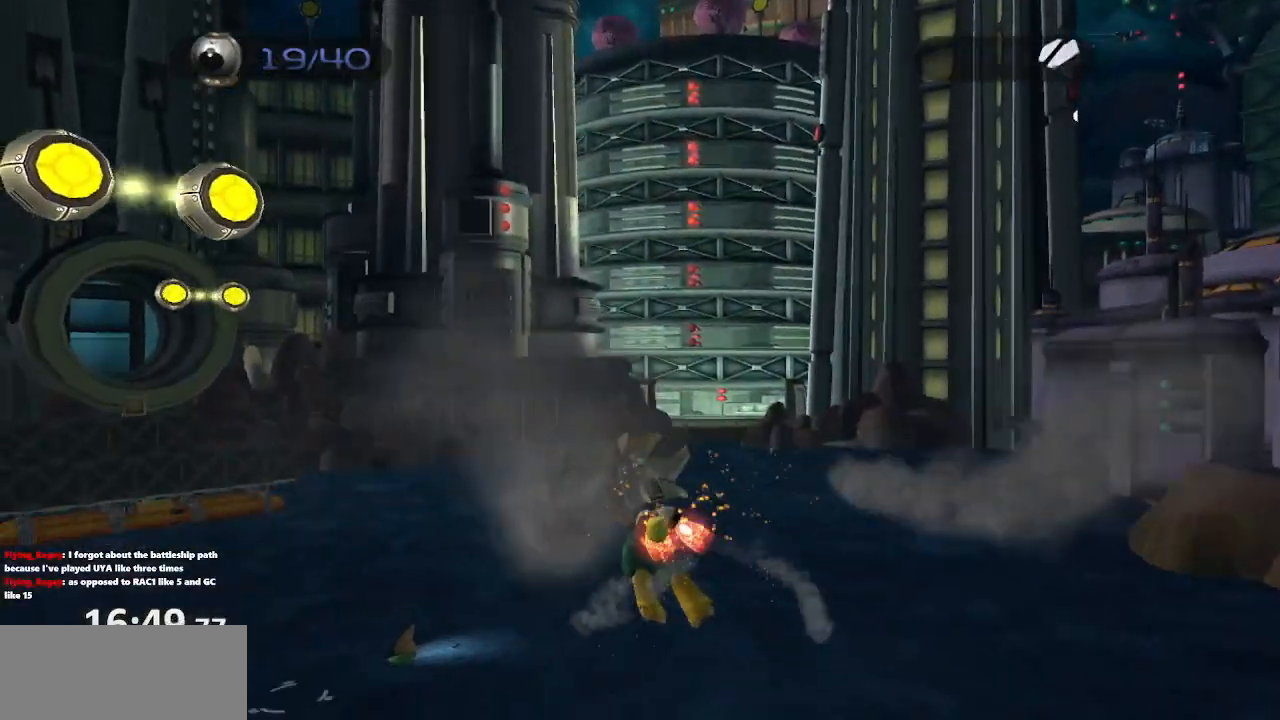
{"buttons": ["CROSS", "R1"], "left_stick": "down", "right_stick": "center", "events": [[17, "CROSS", "down"], [117, "left_stick", "left"], [200, "left_stick", "down-left"], [300, "left_stick", "down"]]}
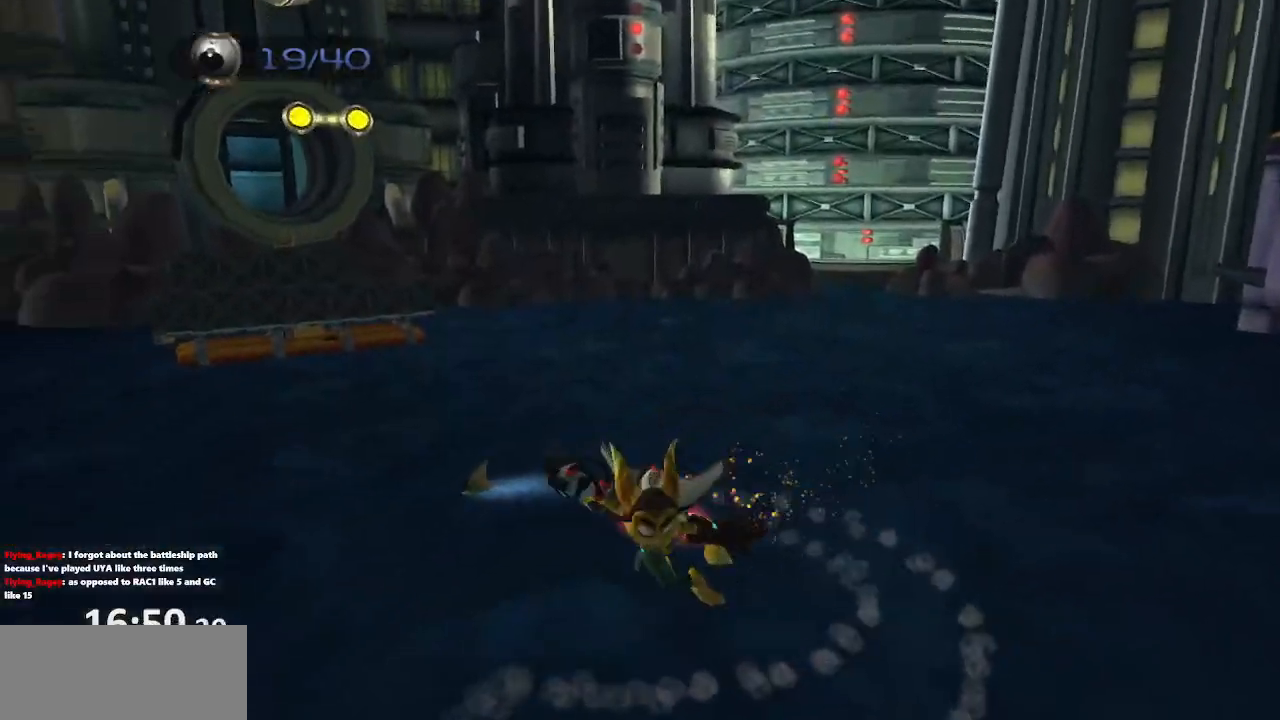
{"buttons": ["CROSS", "R1"], "left_stick": "down", "right_stick": "center", "events": []}
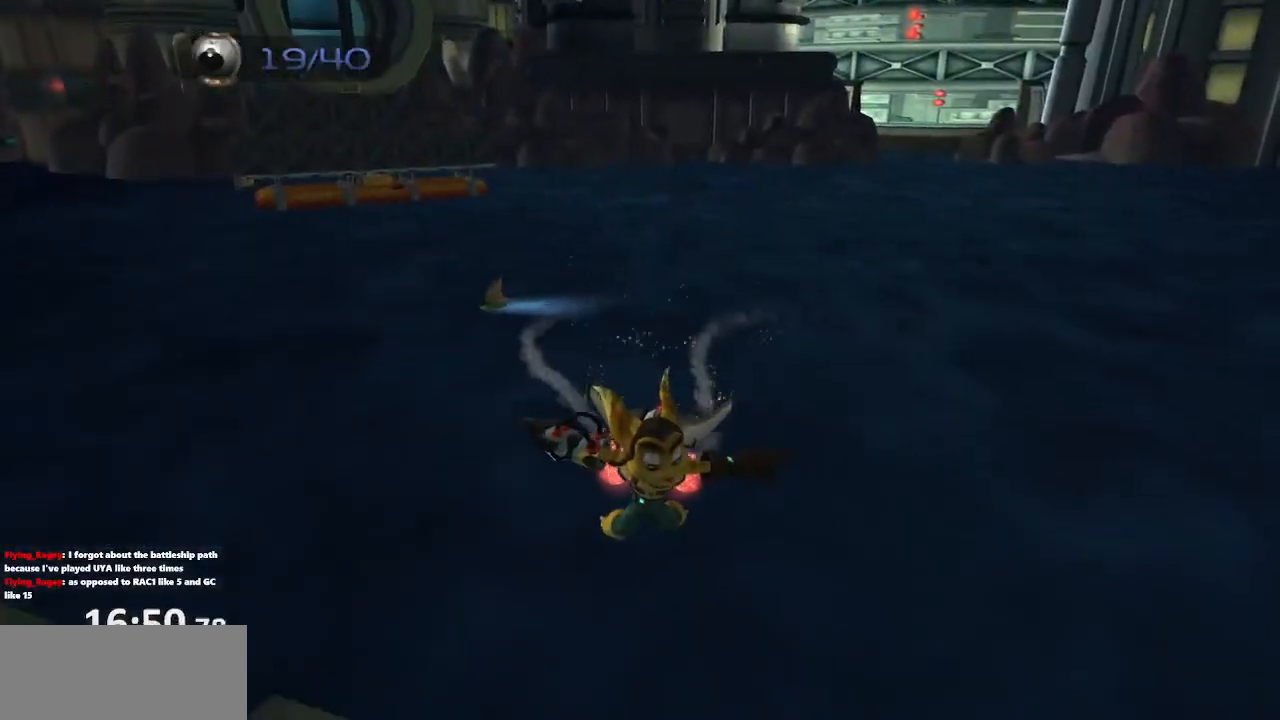
{"buttons": [], "left_stick": "down", "right_stick": "center", "events": [[217, "SQUARE", "down"], [367, "SQUARE", "up"], [467, "CROSS", "up"], [500, "R1", "up"]]}
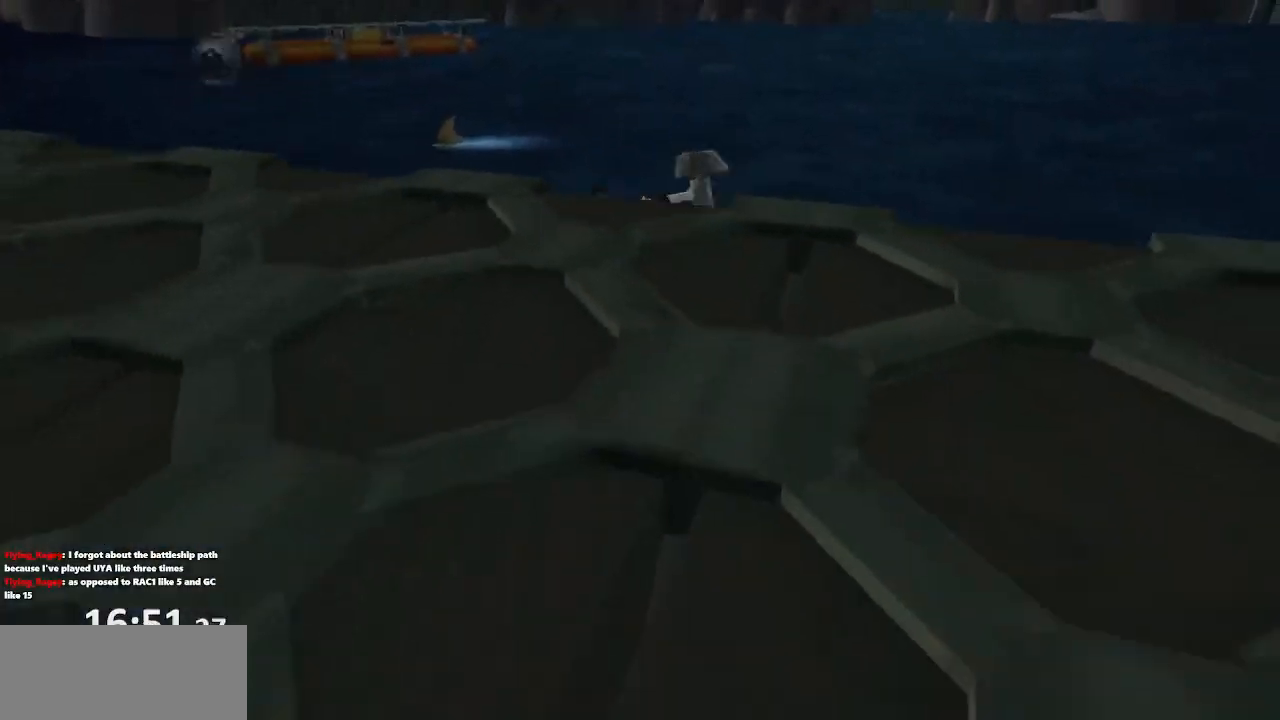
{"buttons": [], "left_stick": "down", "right_stick": "right", "events": [[183, "right_stick", "right"]]}
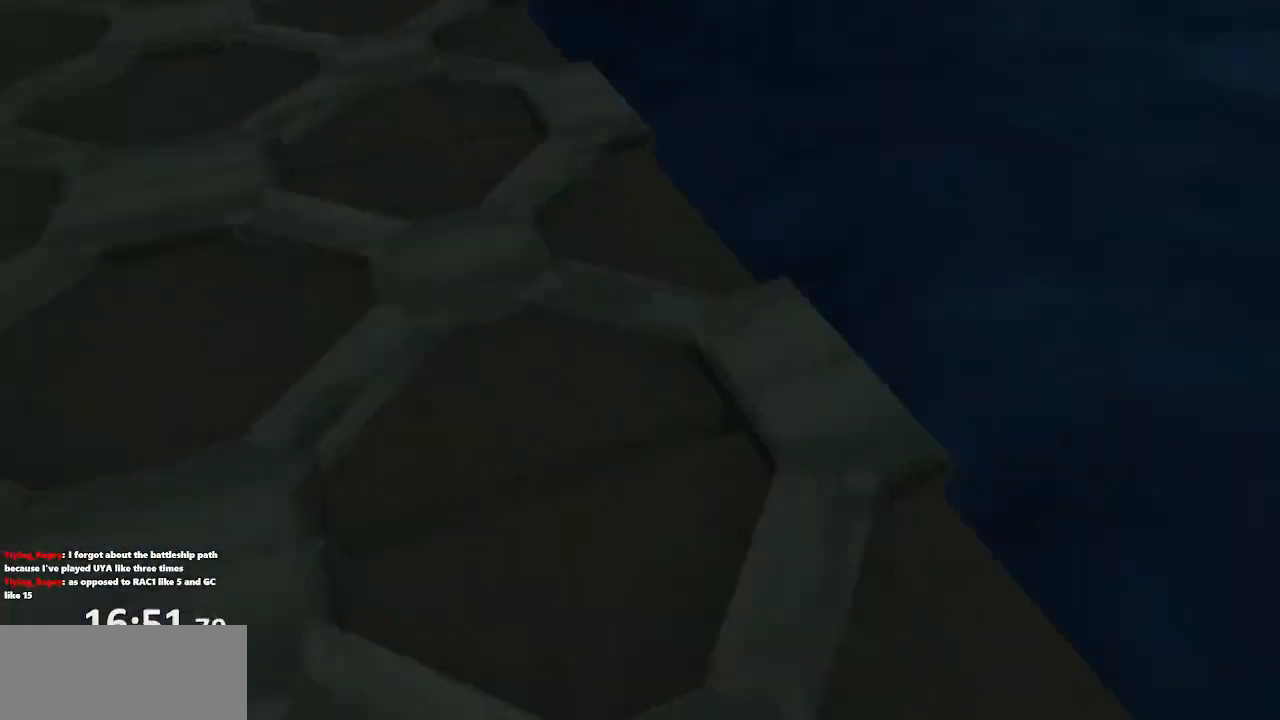
{"buttons": [], "left_stick": "down-left", "right_stick": "right", "events": [[217, "left_stick", "down-left"]]}
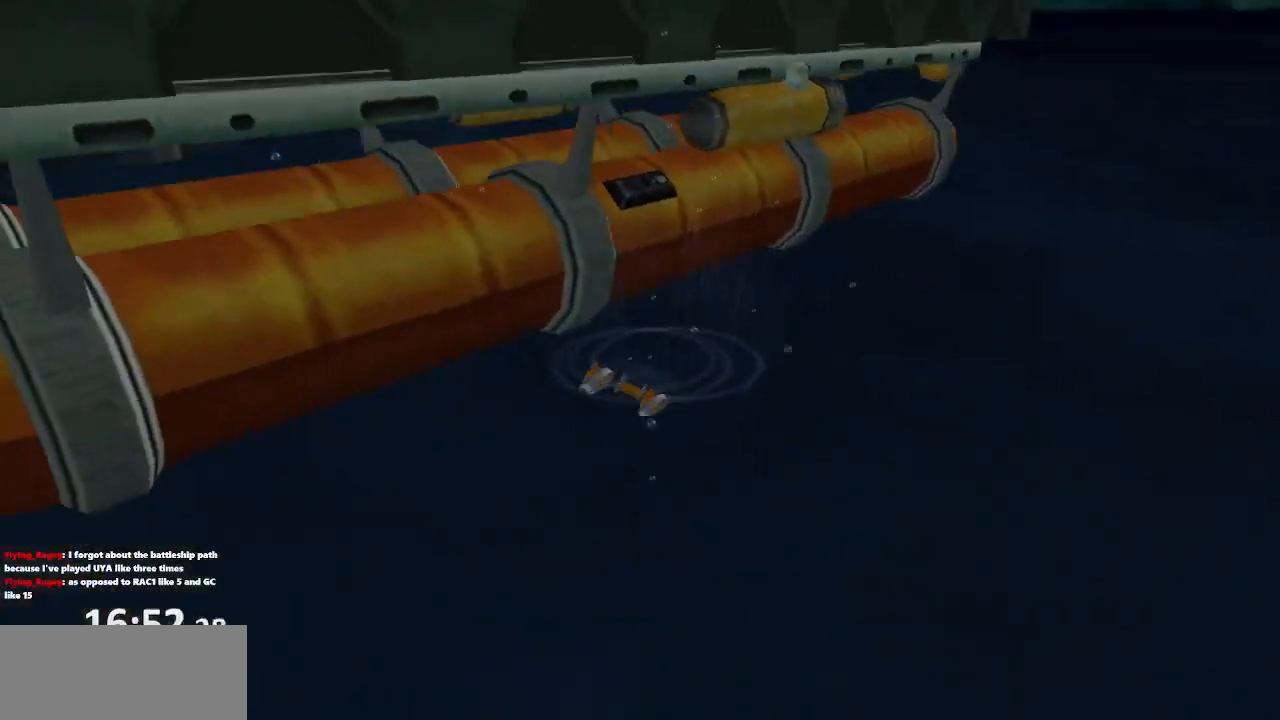
{"buttons": [], "left_stick": "left", "right_stick": "center", "events": [[50, "right_stick", "center"], [317, "left_stick", "left"]]}
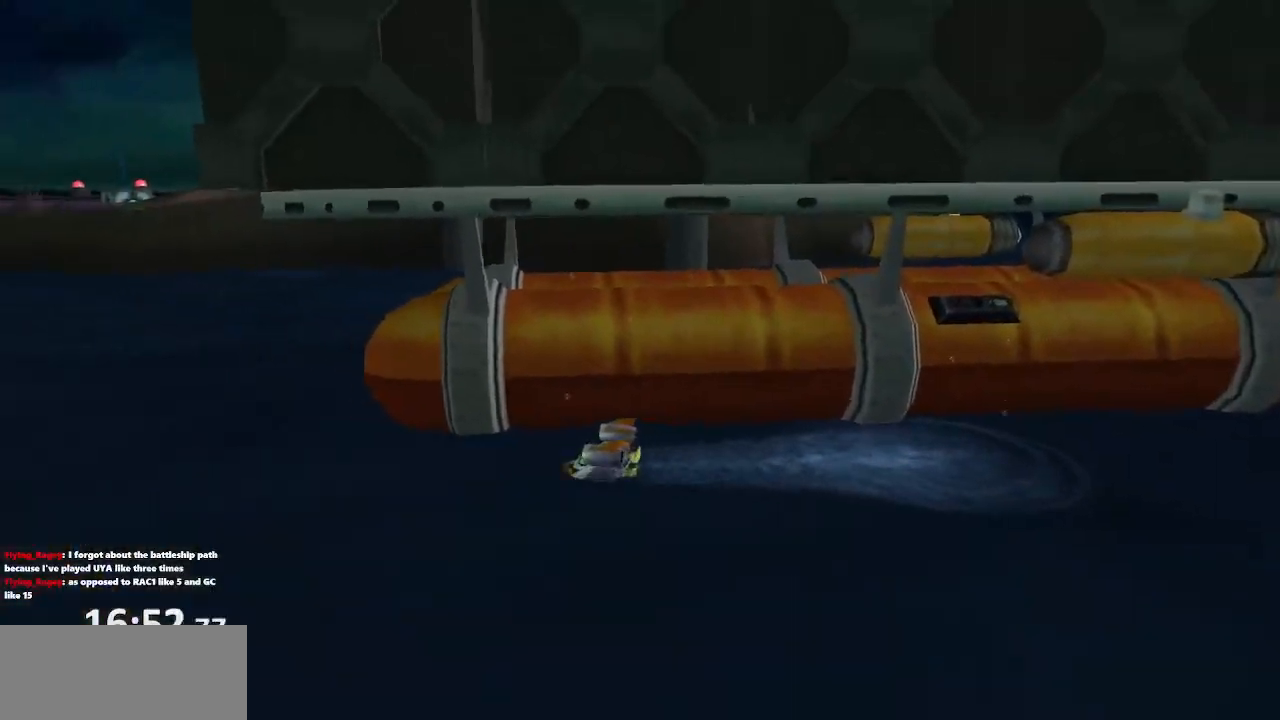
{"buttons": [], "left_stick": "up-left", "right_stick": "center", "events": [[333, "left_stick", "up-left"]]}
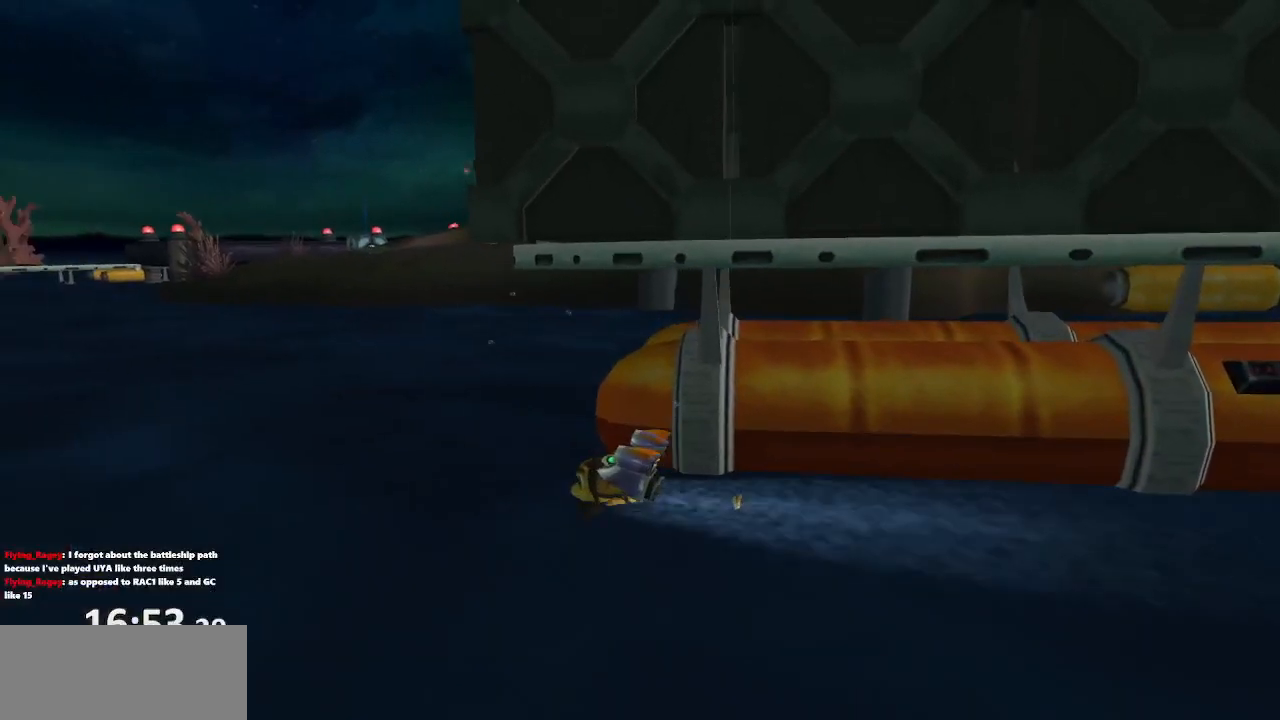
{"buttons": [], "left_stick": "up-left", "right_stick": "left", "events": [[350, "right_stick", "left"]]}
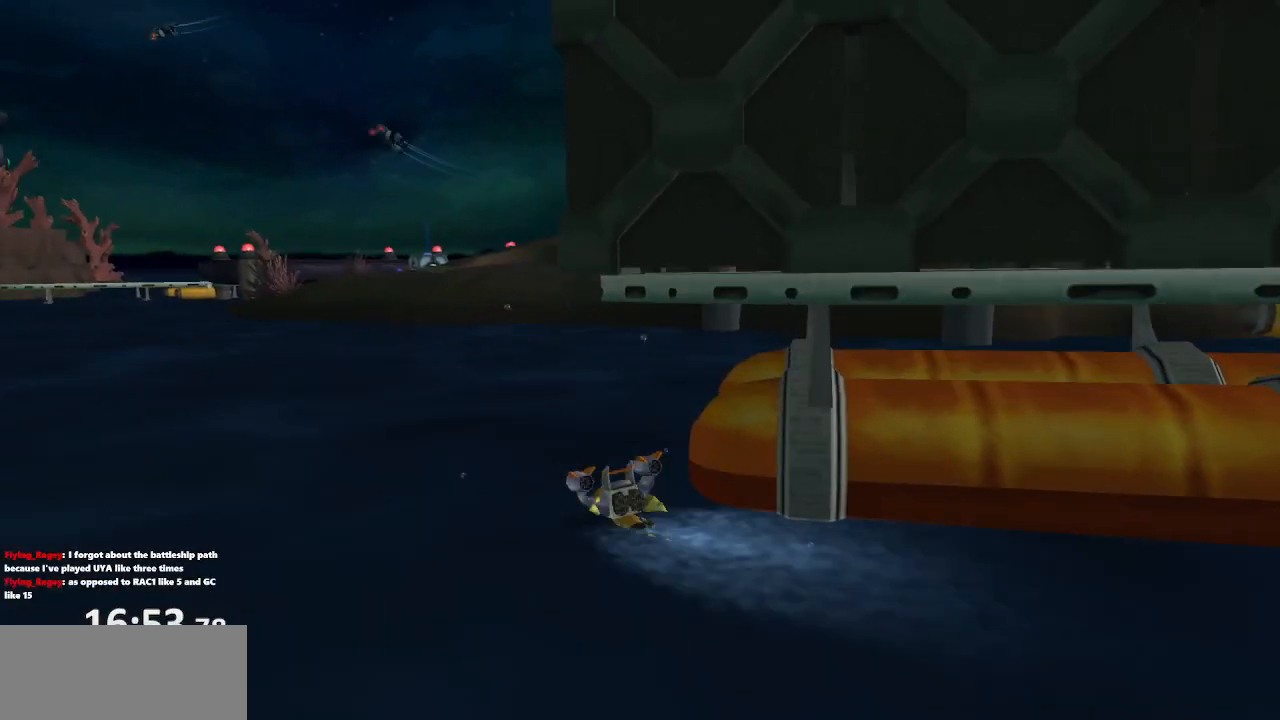
{"buttons": [], "left_stick": "up", "right_stick": "left", "events": [[17, "left_stick", "up"], [50, "right_stick", "center"], [483, "right_stick", "left"]]}
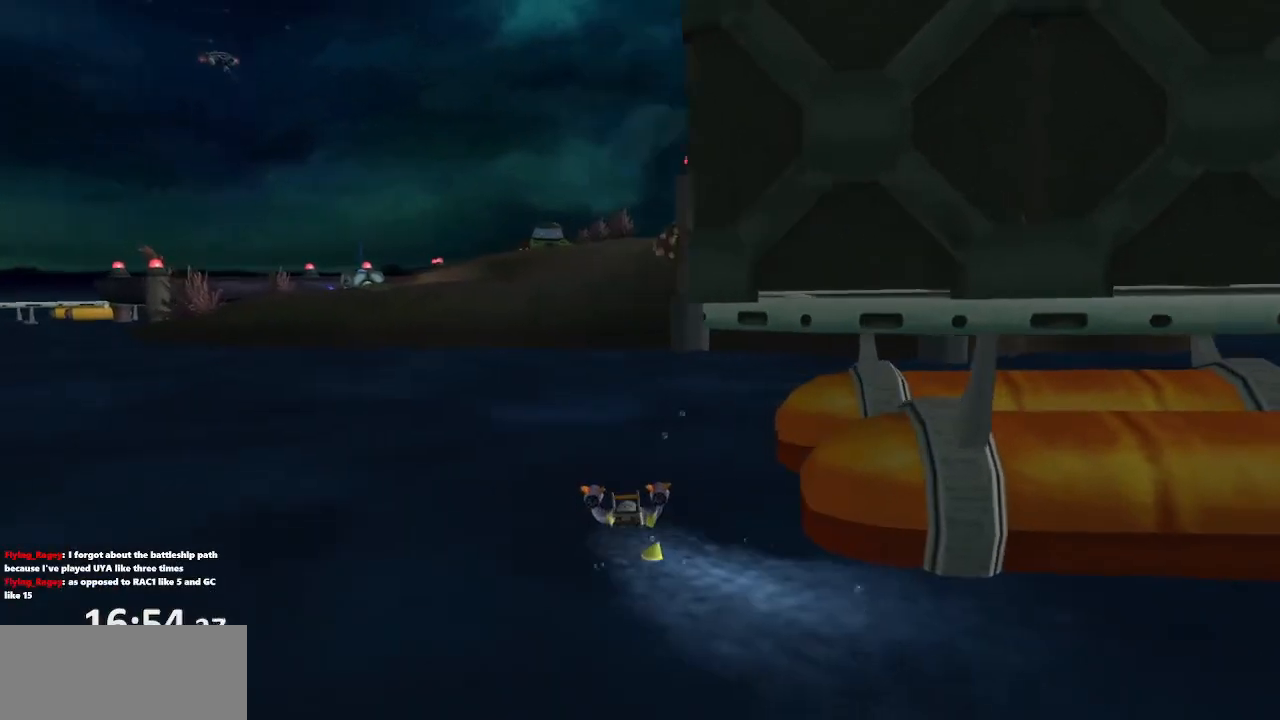
{"buttons": [], "left_stick": "up-left", "right_stick": "center", "events": [[167, "right_stick", "center"], [217, "left_stick", "up-left"]]}
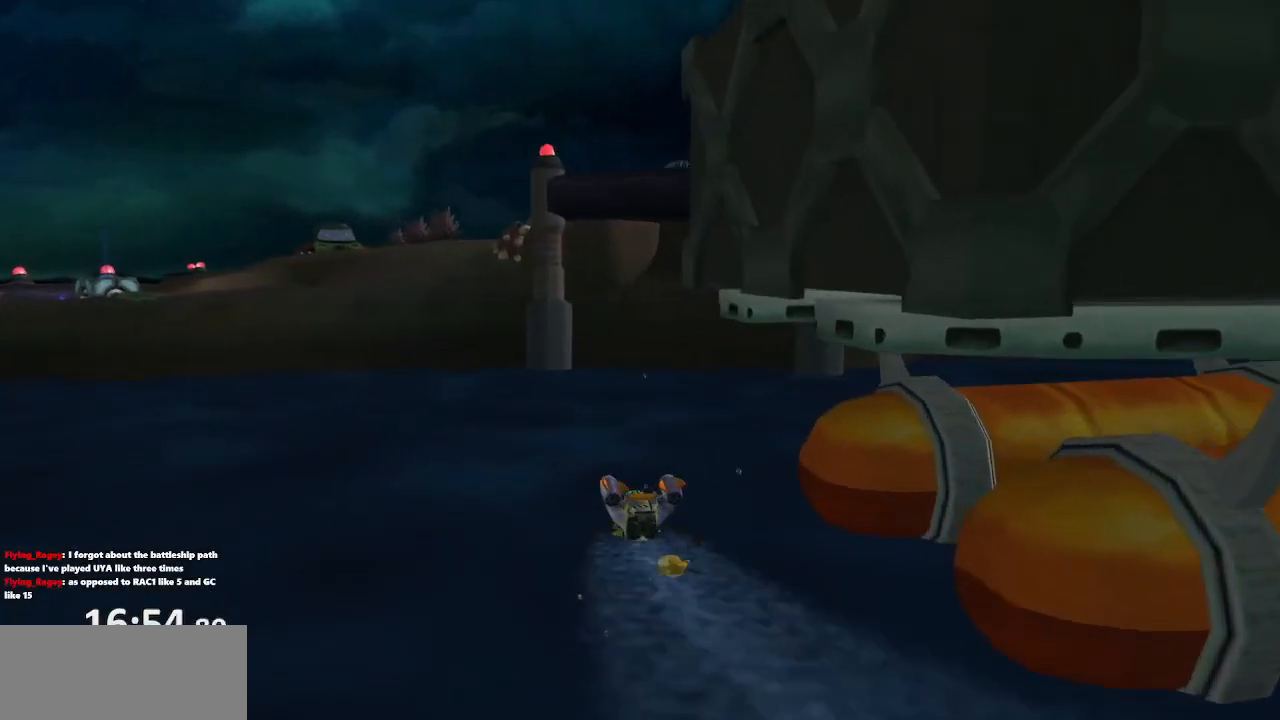
{"buttons": [], "left_stick": "up-left", "right_stick": "center", "events": []}
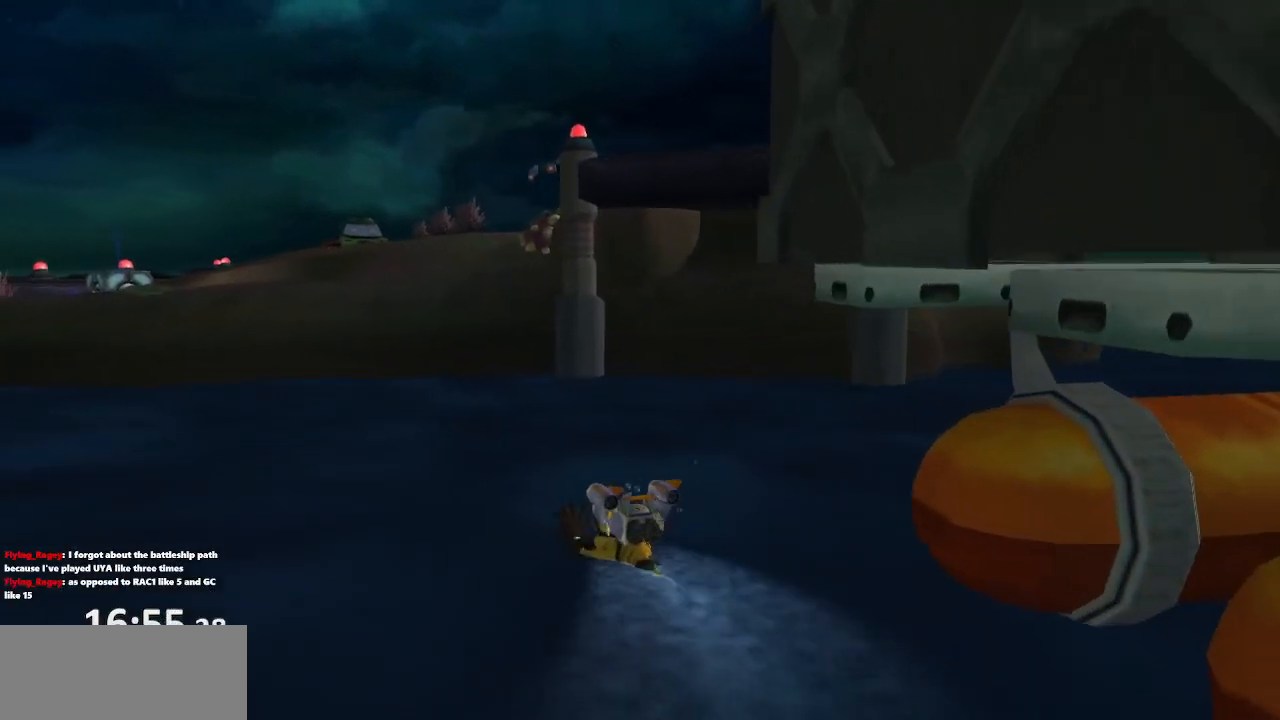
{"buttons": [], "left_stick": "up-left", "right_stick": "center", "events": []}
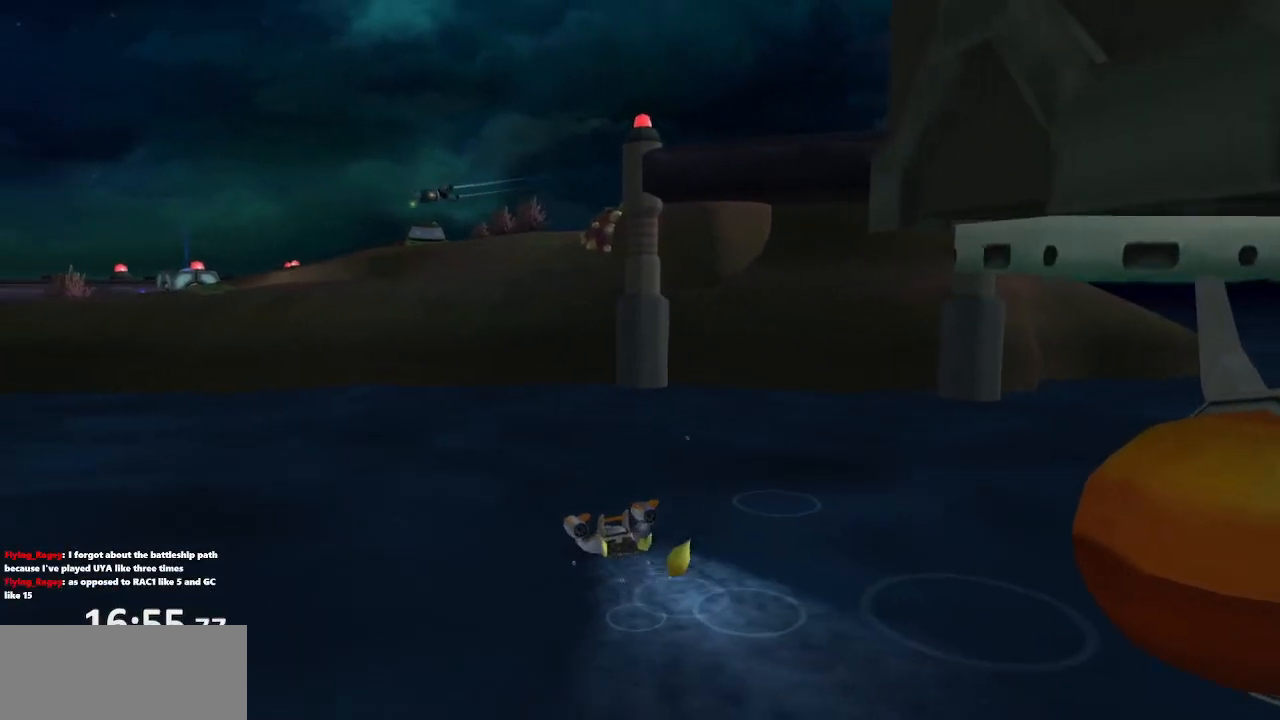
{"buttons": [], "left_stick": "up-left", "right_stick": "center", "events": []}
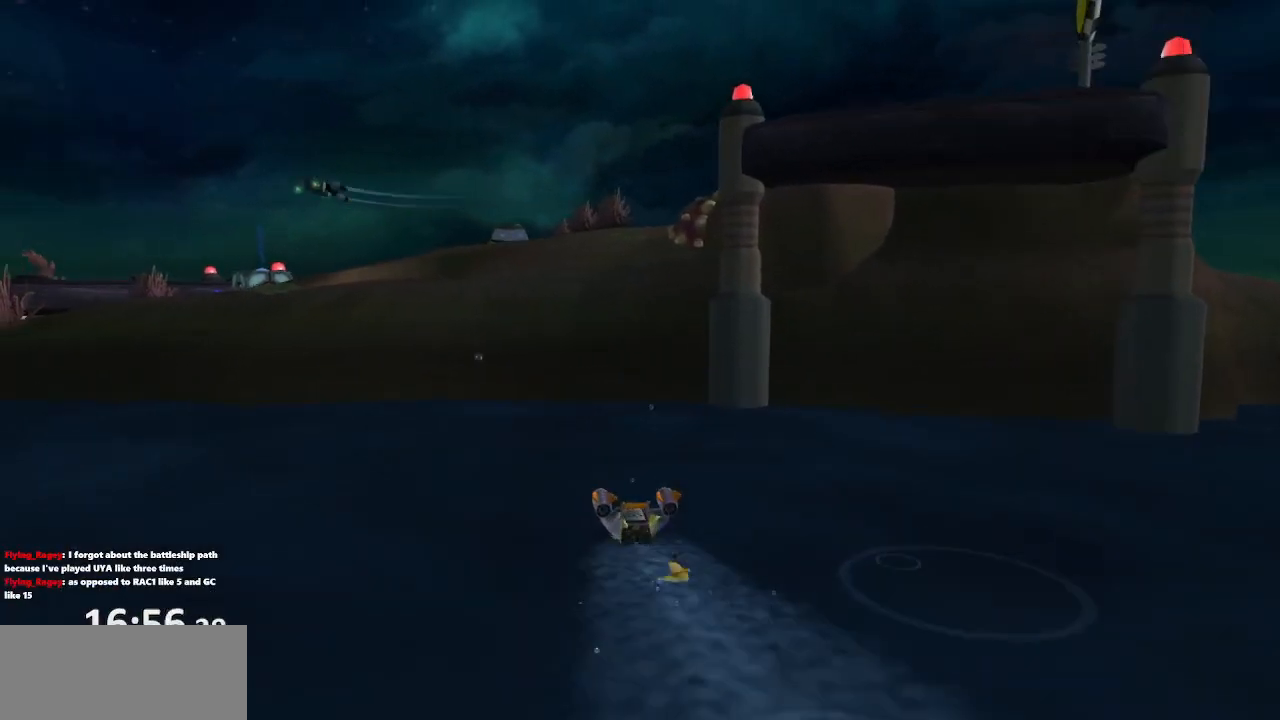
{"buttons": [], "left_stick": "up-left", "right_stick": "center", "events": []}
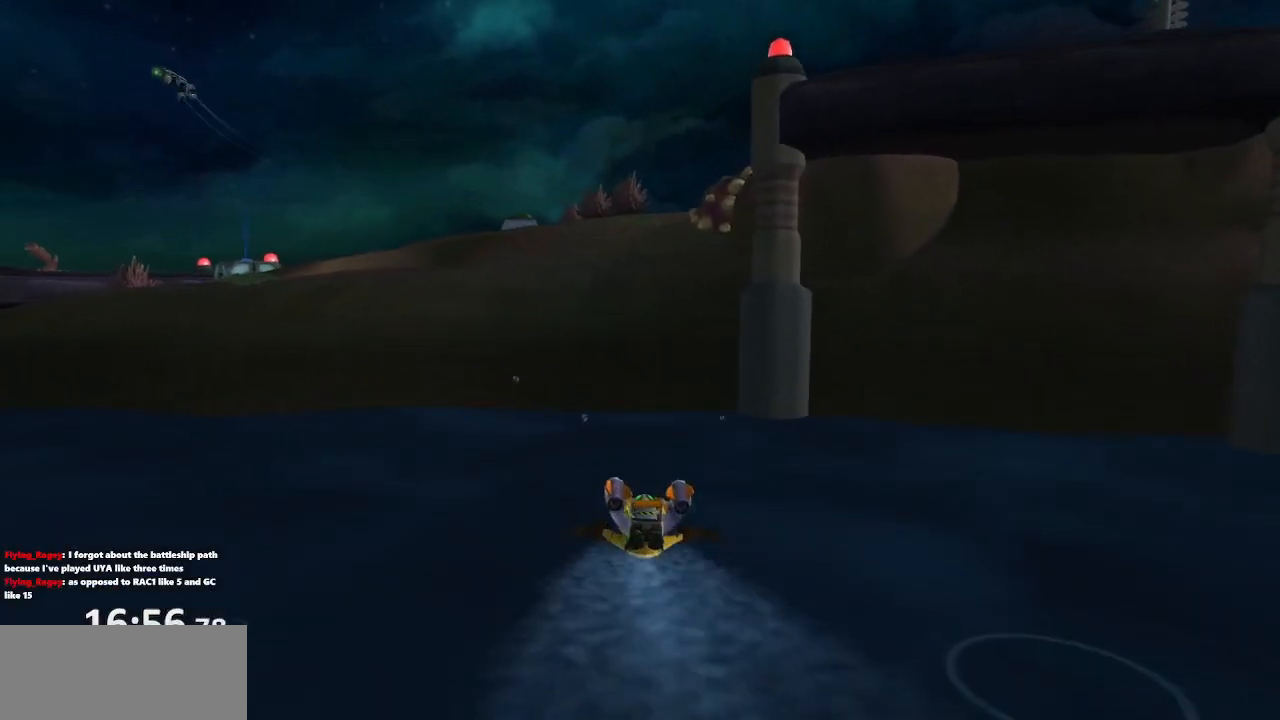
{"buttons": [], "left_stick": "up-left", "right_stick": "center", "events": []}
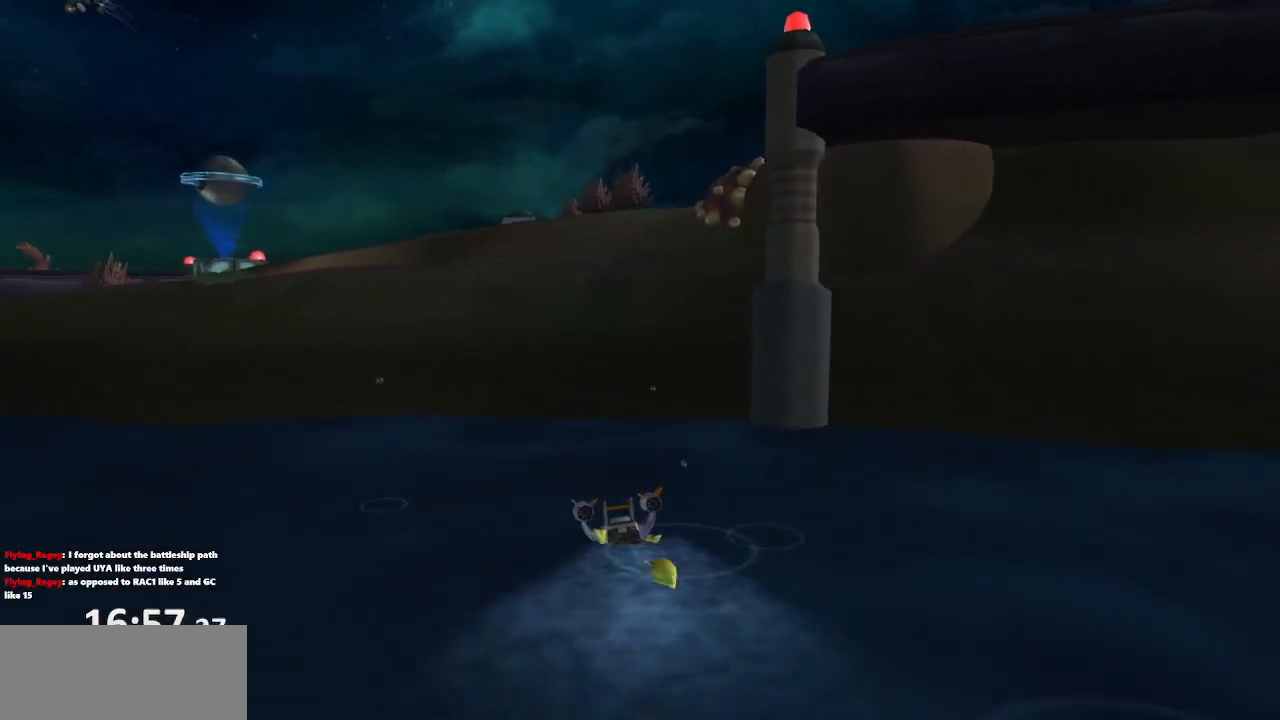
{"buttons": [], "left_stick": "up-left", "right_stick": "center", "events": []}
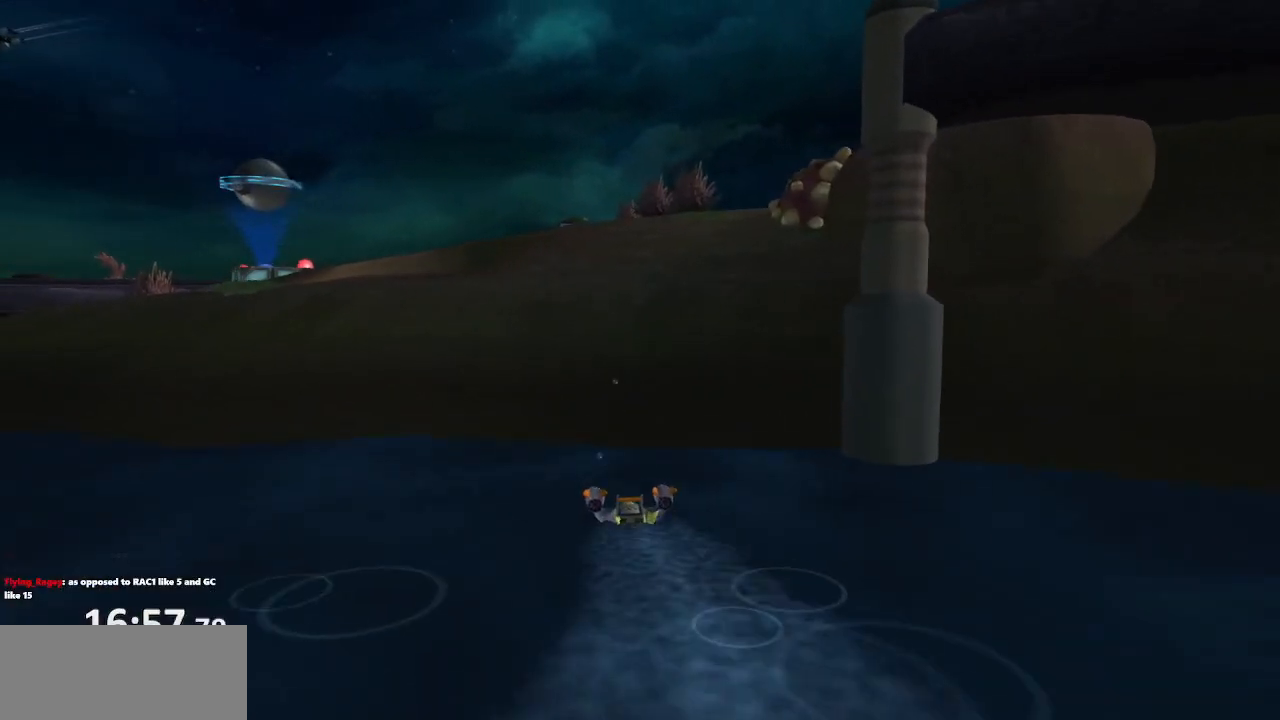
{"buttons": ["CROSS"], "left_stick": "up-left", "right_stick": "center", "events": [[150, "CROSS", "down"]]}
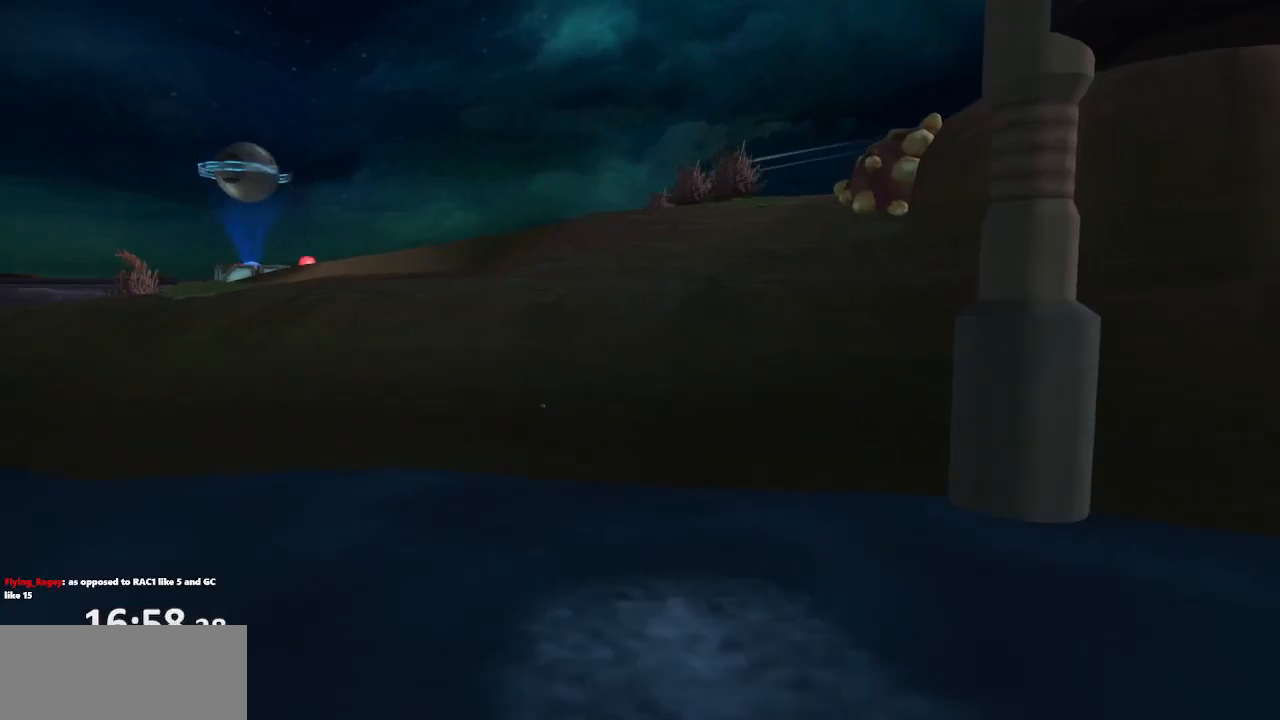
{"buttons": [], "left_stick": "up", "right_stick": "left", "events": [[300, "CROSS", "up"], [450, "right_stick", "left"], [467, "left_stick", "up"]]}
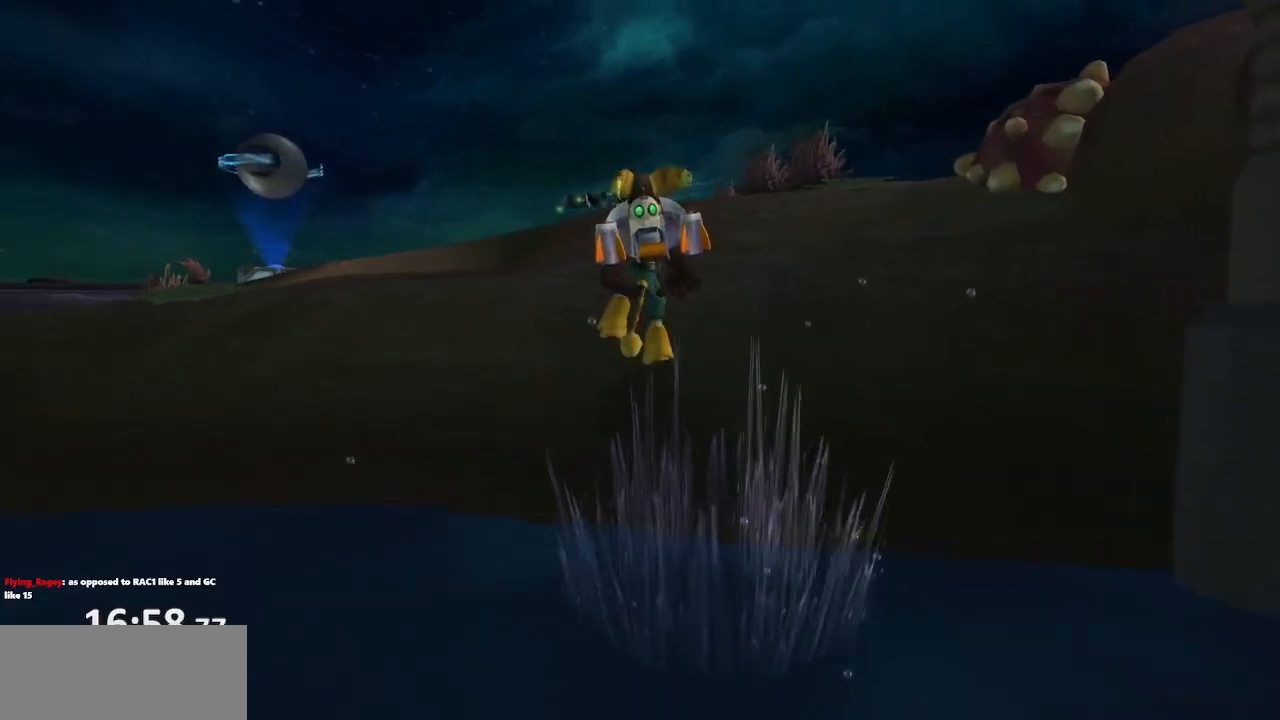
{"buttons": ["CROSS"], "left_stick": "up-left", "right_stick": "left", "events": [[117, "CROSS", "down"], [283, "CROSS", "up"], [417, "CROSS", "down"], [500, "left_stick", "up-left"]]}
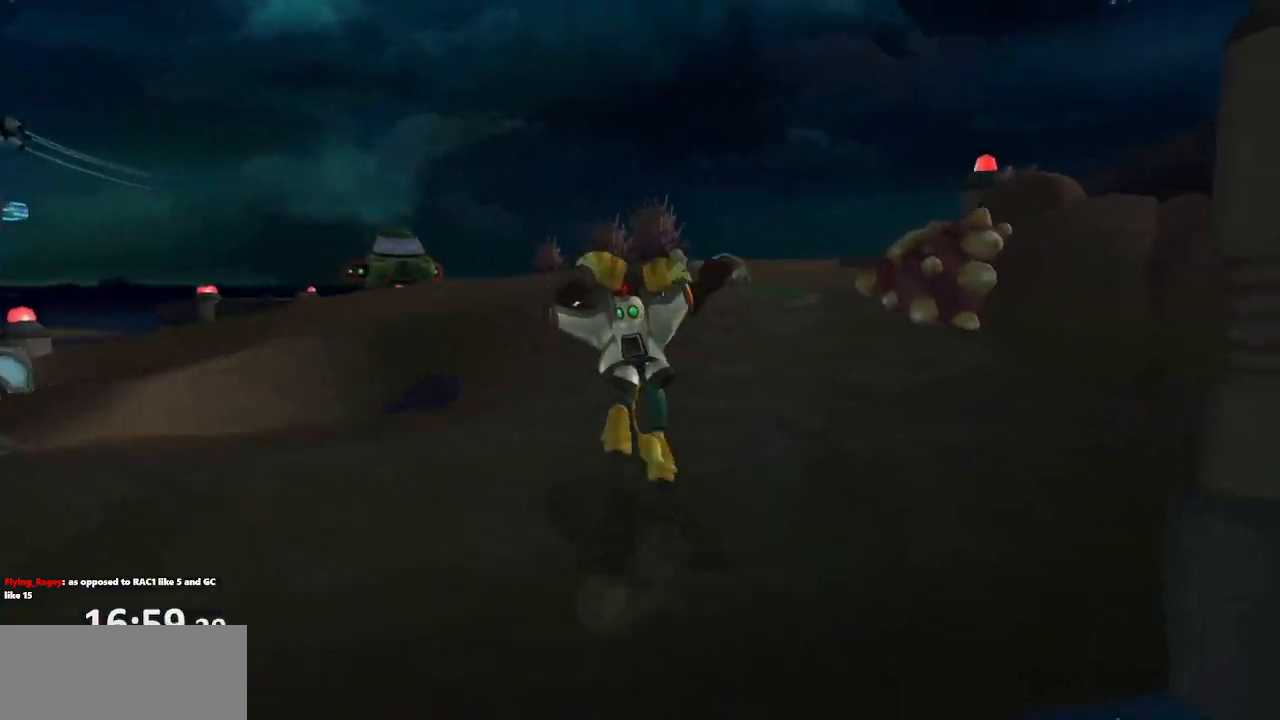
{"buttons": [], "left_stick": "up-right", "right_stick": "left", "events": [[117, "CROSS", "up"], [183, "left_stick", "up"], [500, "left_stick", "up-right"]]}
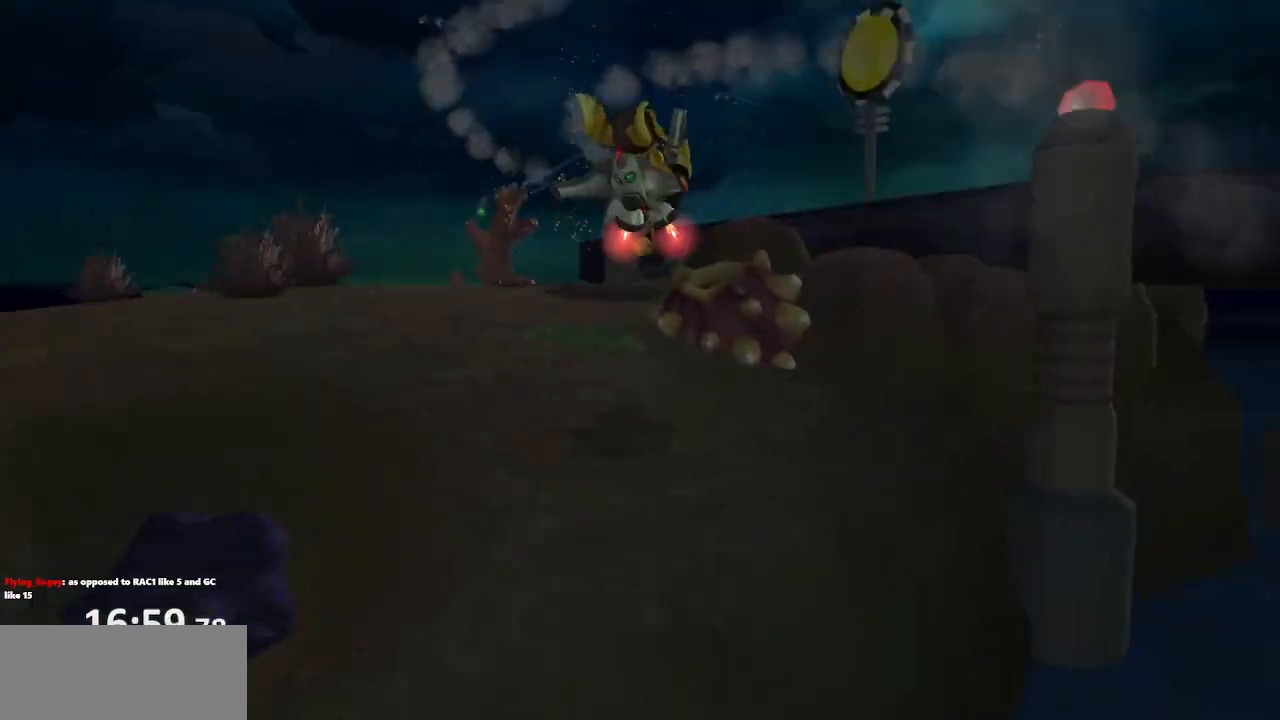
{"buttons": [], "left_stick": "up-right", "right_stick": "left", "events": [[200, "CROSS", "down"], [300, "CROSS", "up"]]}
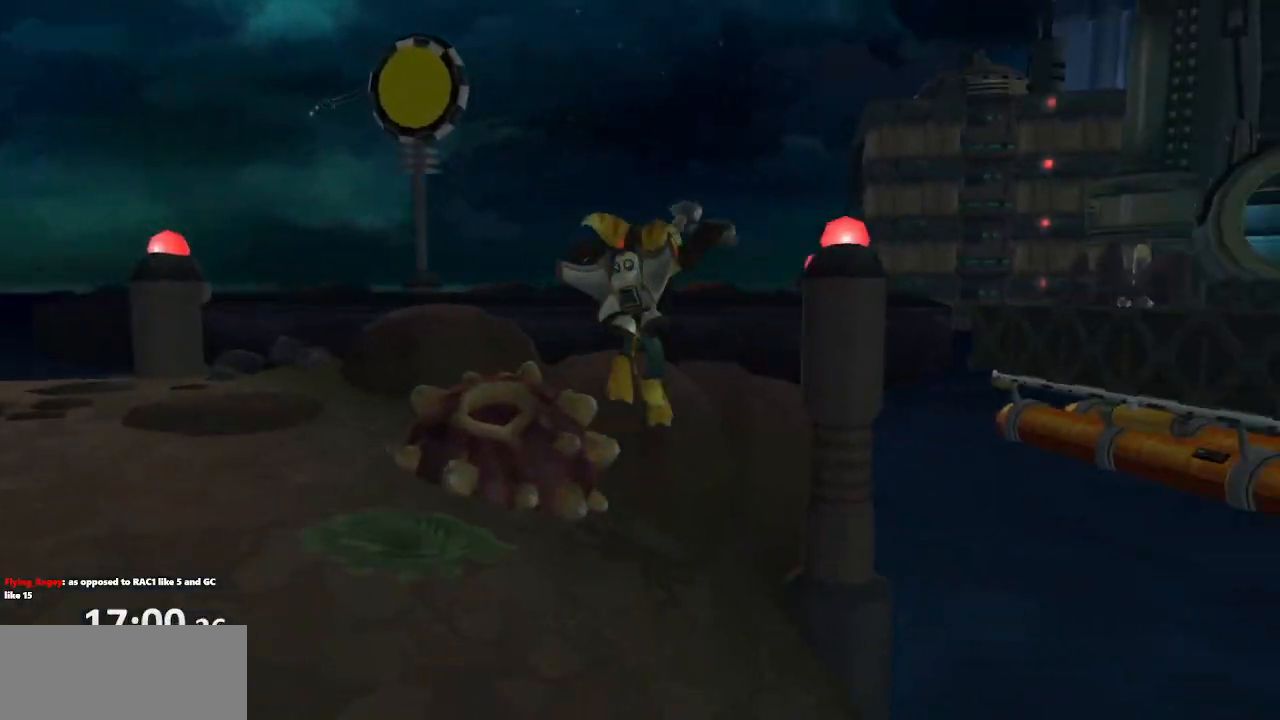
{"buttons": [], "left_stick": "up", "right_stick": "left", "events": [[33, "left_stick", "up"], [50, "CROSS", "down"], [183, "CROSS", "up"]]}
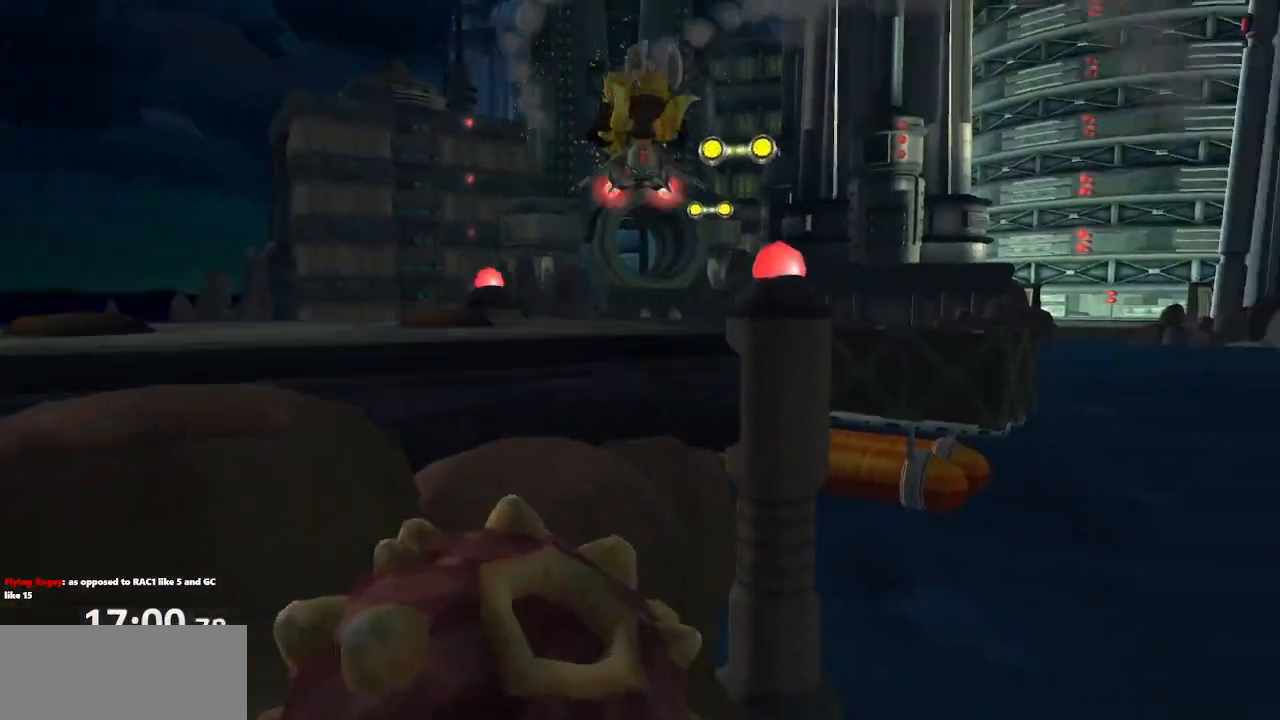
{"buttons": ["CROSS"], "left_stick": "up", "right_stick": "center", "events": [[33, "right_stick", "center"], [217, "CROSS", "down"], [300, "CROSS", "up"], [350, "CROSS", "down"], [383, "R1", "down"], [500, "R1", "up"]]}
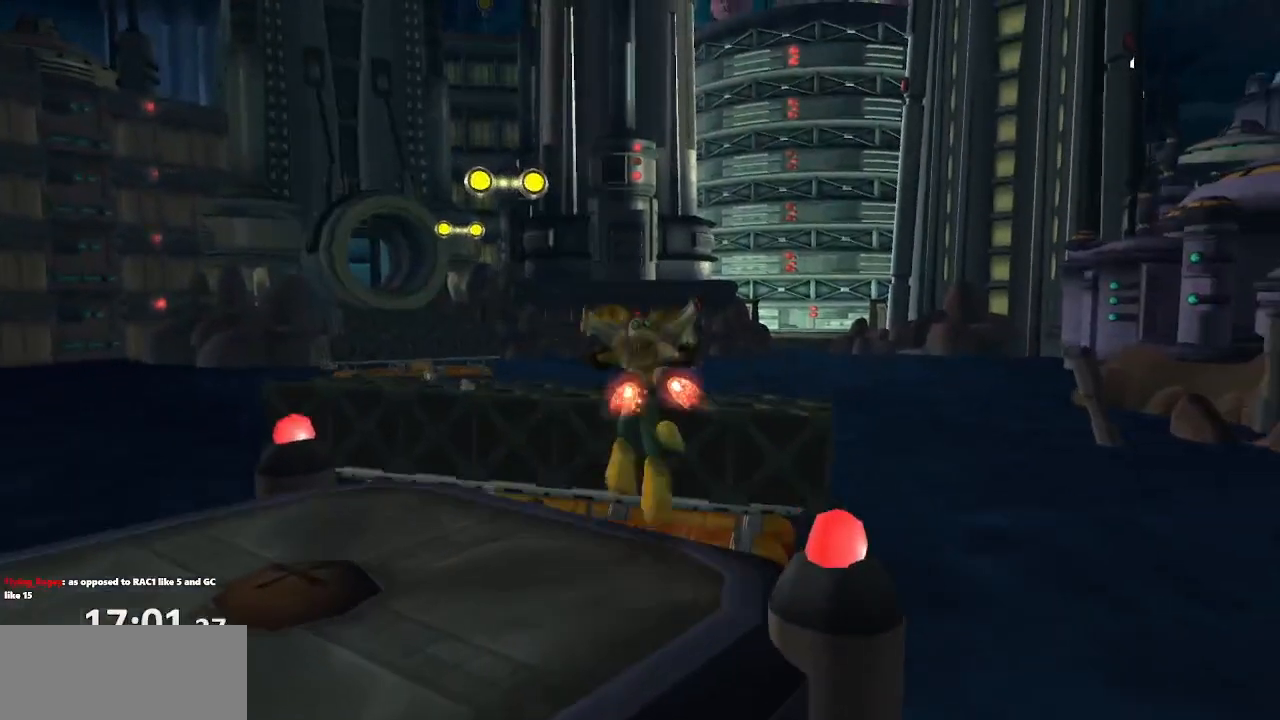
{"buttons": [], "left_stick": "up", "right_stick": "center", "events": [[17, "CROSS", "up"]]}
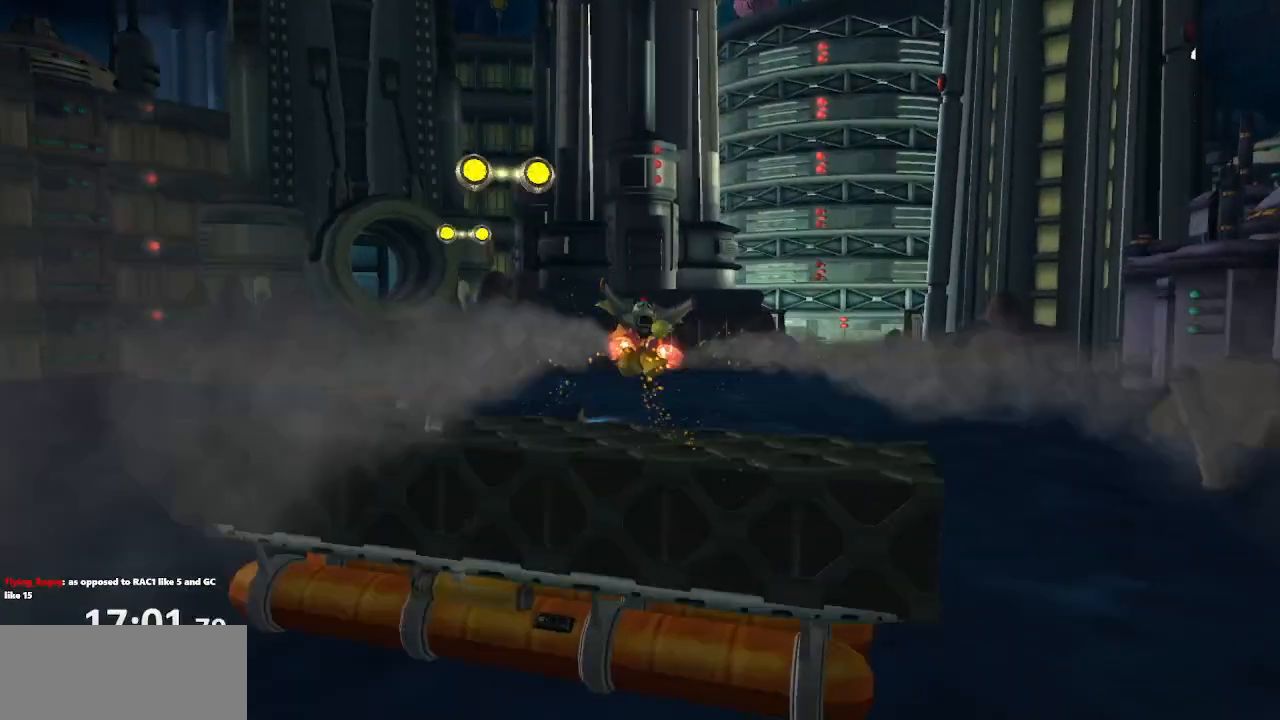
{"buttons": [], "left_stick": "center", "right_stick": "center", "events": [[217, "right_stick", "left"], [417, "right_stick", "center"], [500, "left_stick", "center"]]}
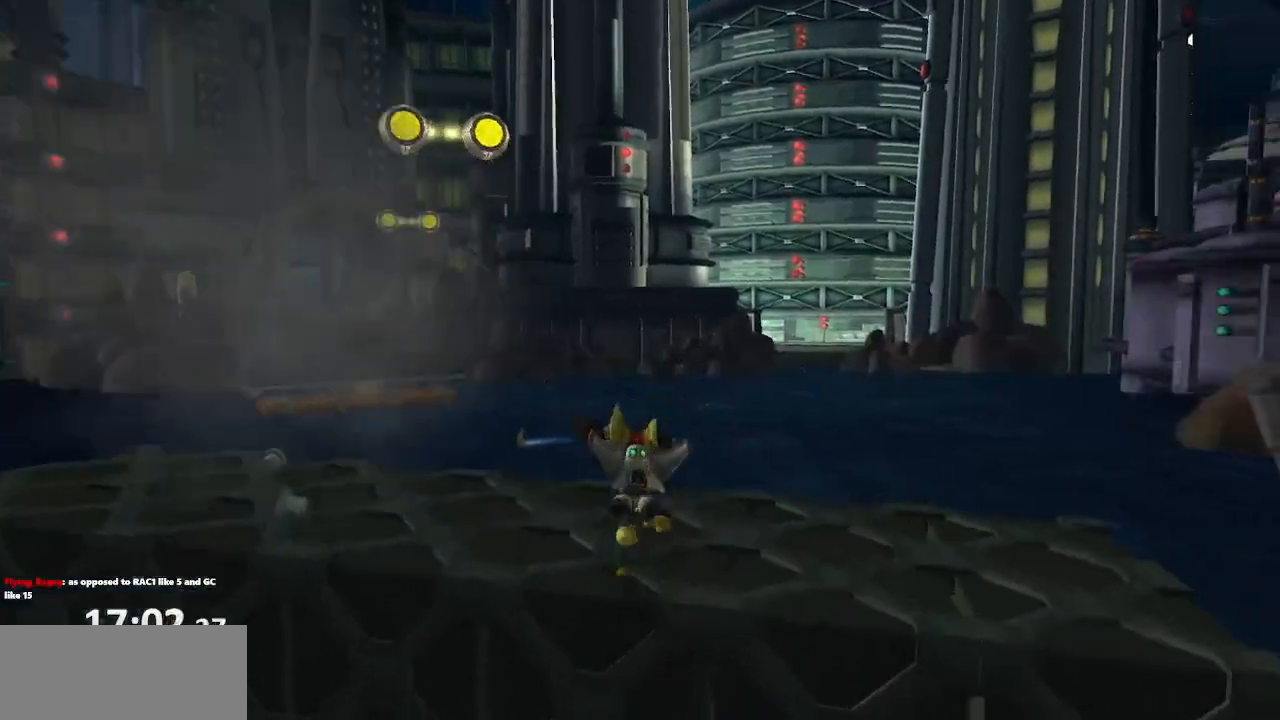
{"buttons": [], "left_stick": "up-right", "right_stick": "center", "events": [[217, "left_stick", "up-right"]]}
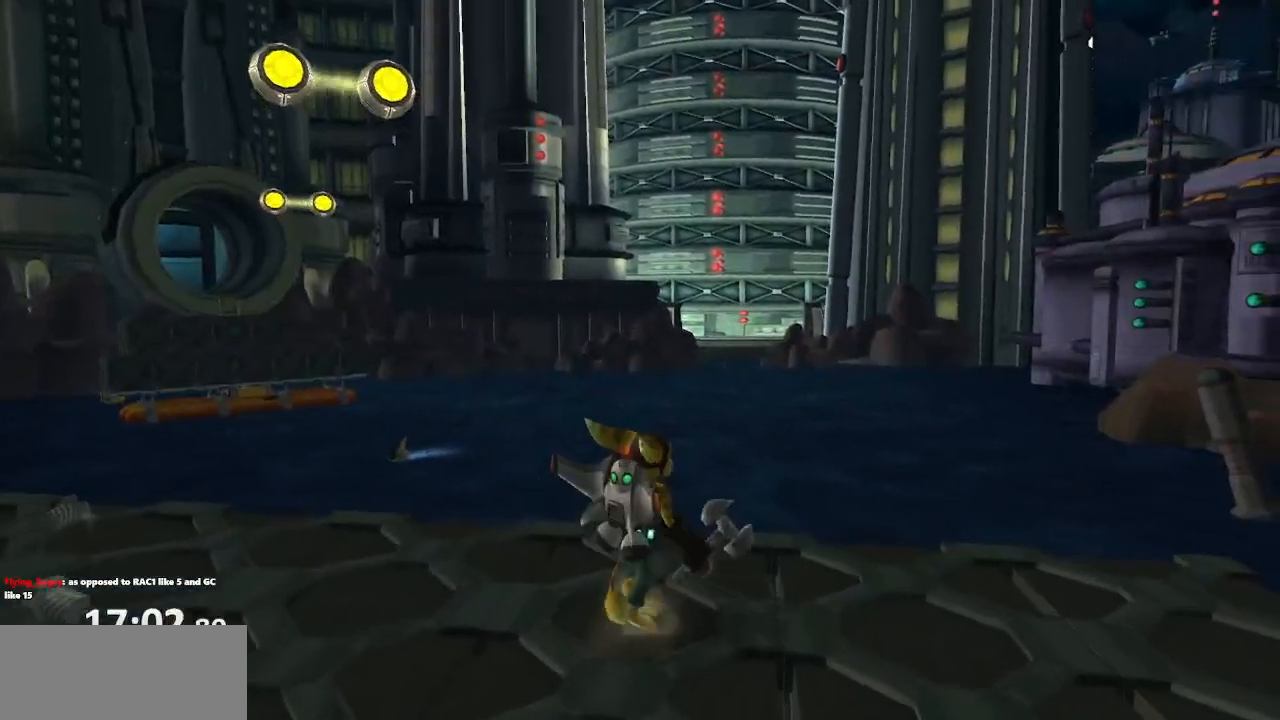
{"buttons": [], "left_stick": "up-right", "right_stick": "center", "events": [[150, "left_stick", "center"], [400, "left_stick", "up-right"]]}